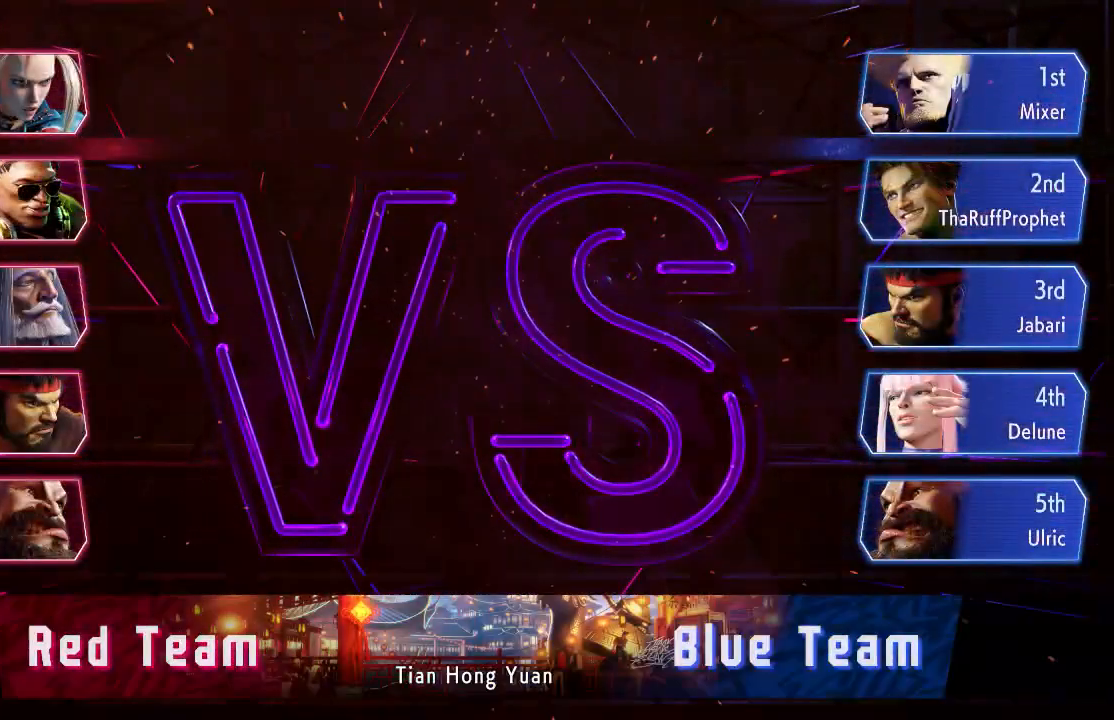
Gameplay with a controller (arcade stick); each line is a JSON object with the inputs held at the frame after it (dt_ms = milliseconds from this image to that frame). "events" lists button and stick changes between this image and that frame as [ms after this image, input, new state], when the widget could be followed in between. Not read: L3 R3.
{"dt_ms": 500, "buttons": [], "left_stick": "center", "events": []}
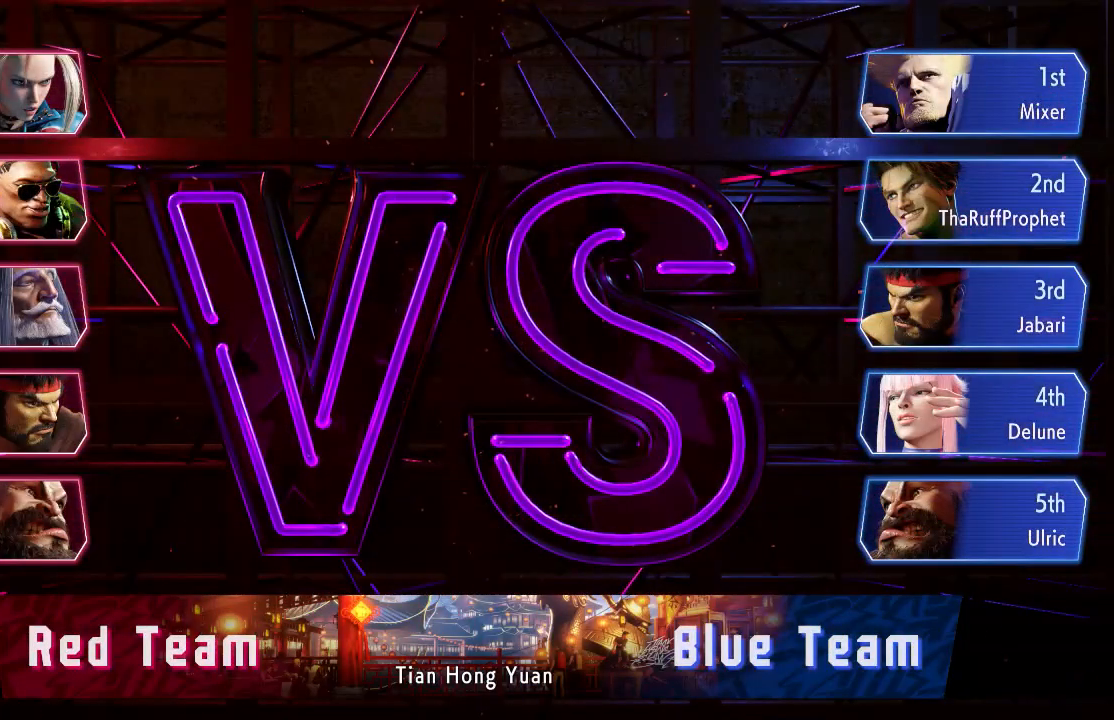
{"dt_ms": 500, "buttons": [], "left_stick": "center", "events": []}
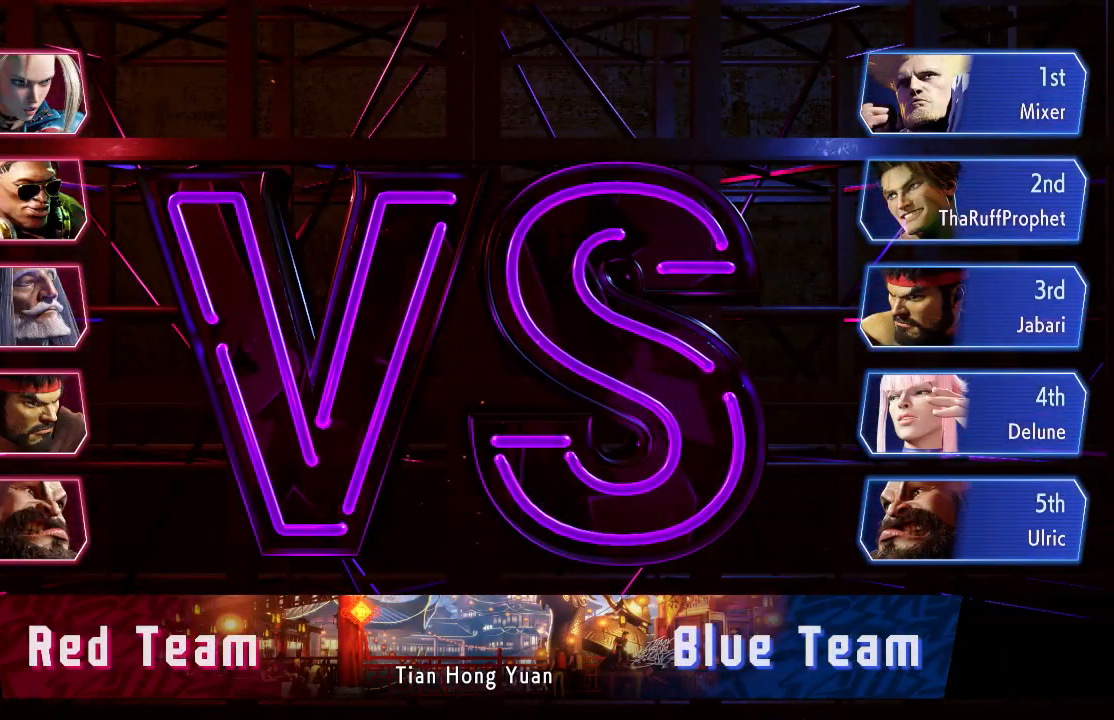
{"dt_ms": 500, "buttons": [], "left_stick": "center", "events": []}
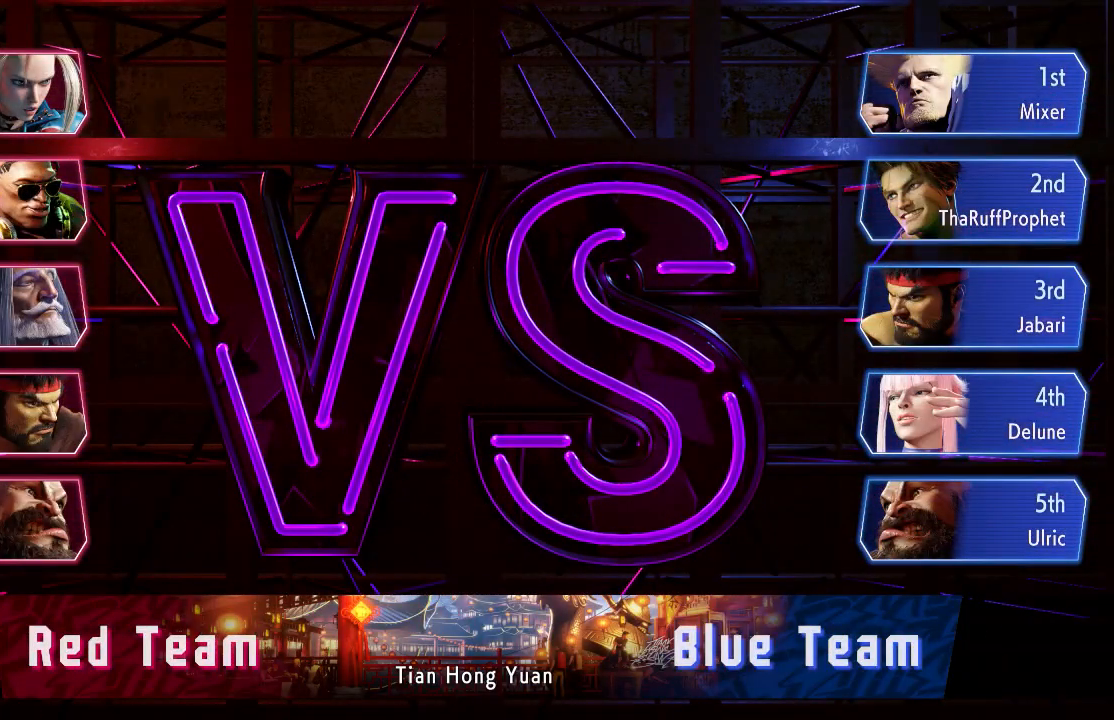
{"dt_ms": 500, "buttons": [], "left_stick": "center", "events": []}
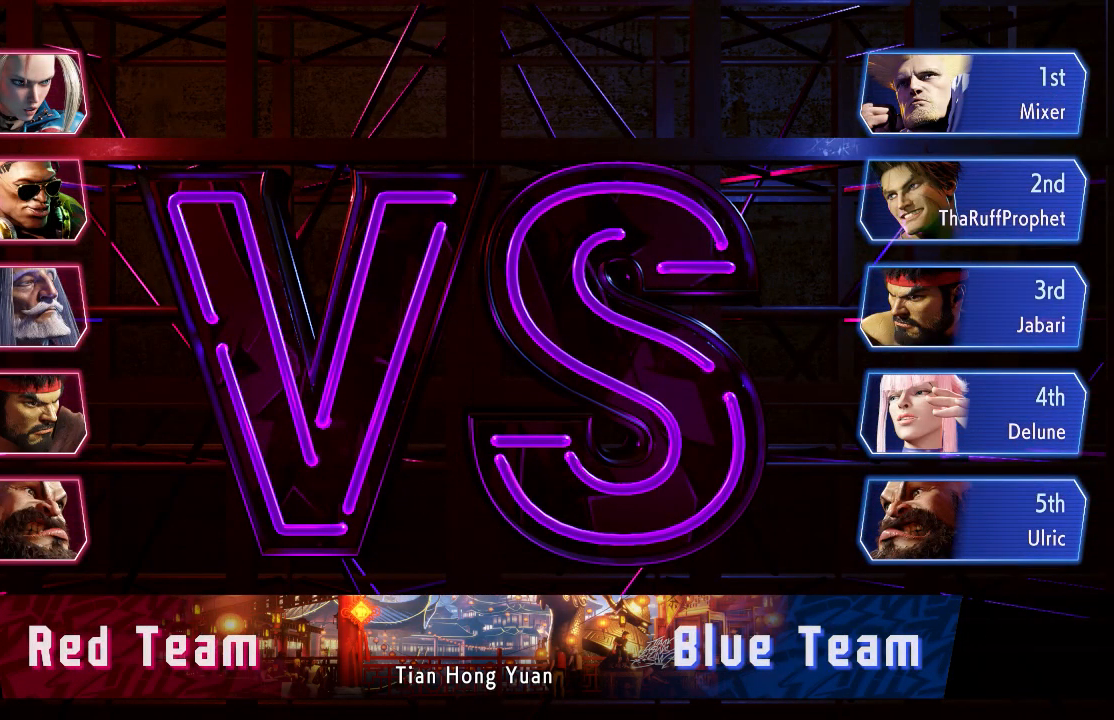
{"dt_ms": 500, "buttons": [], "left_stick": "center", "events": []}
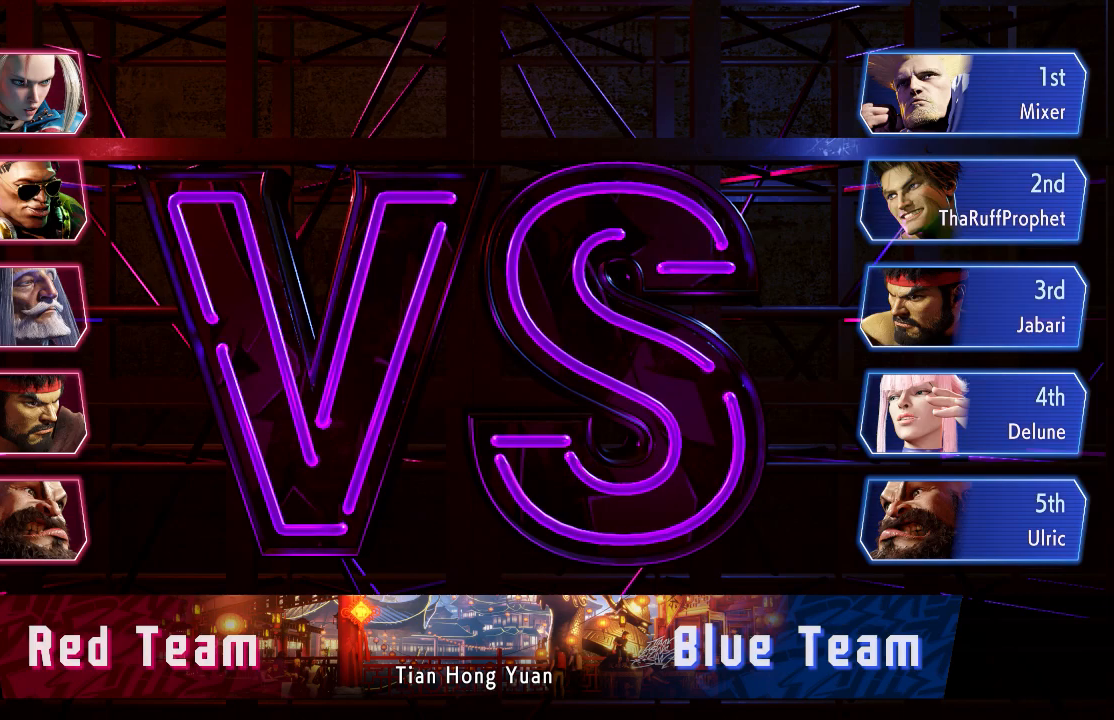
{"dt_ms": 500, "buttons": [], "left_stick": "center", "events": []}
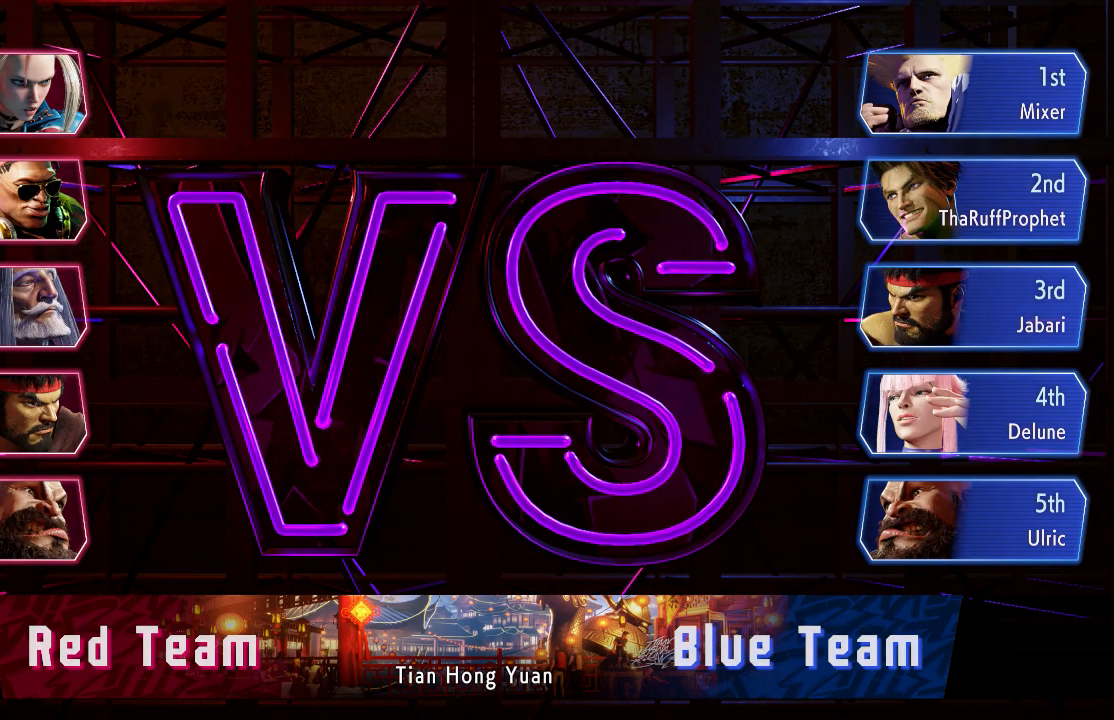
{"dt_ms": 500, "buttons": [], "left_stick": "center", "events": []}
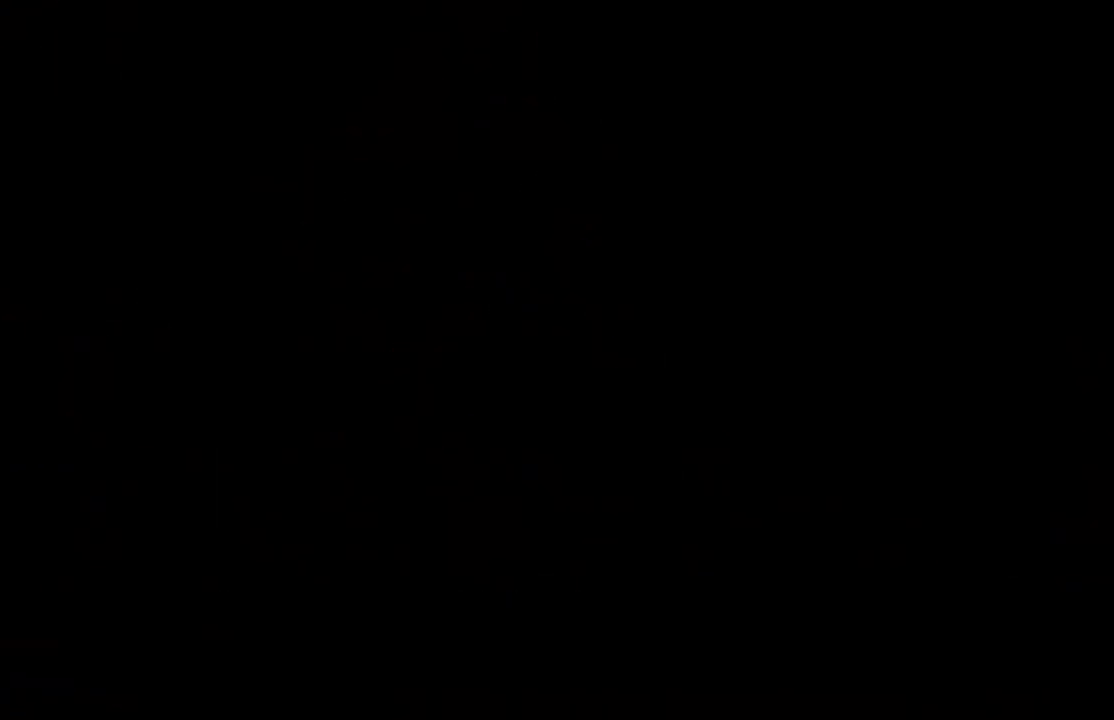
{"dt_ms": 500, "buttons": [], "left_stick": "center", "events": []}
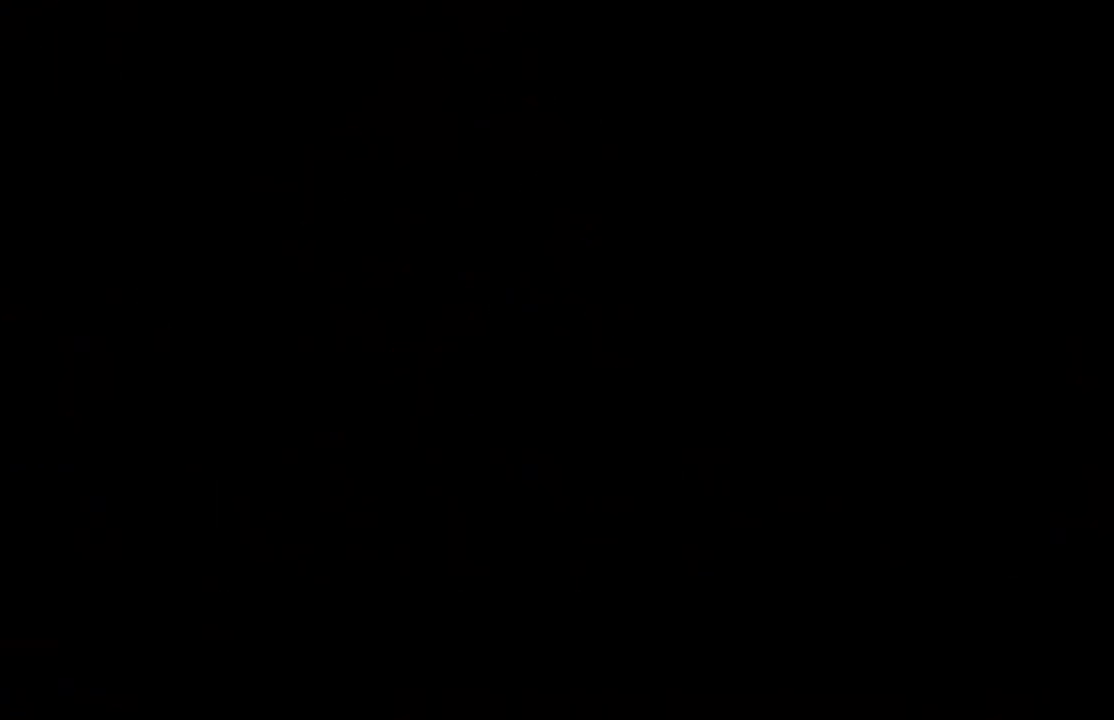
{"dt_ms": 500, "buttons": [], "left_stick": "center", "events": []}
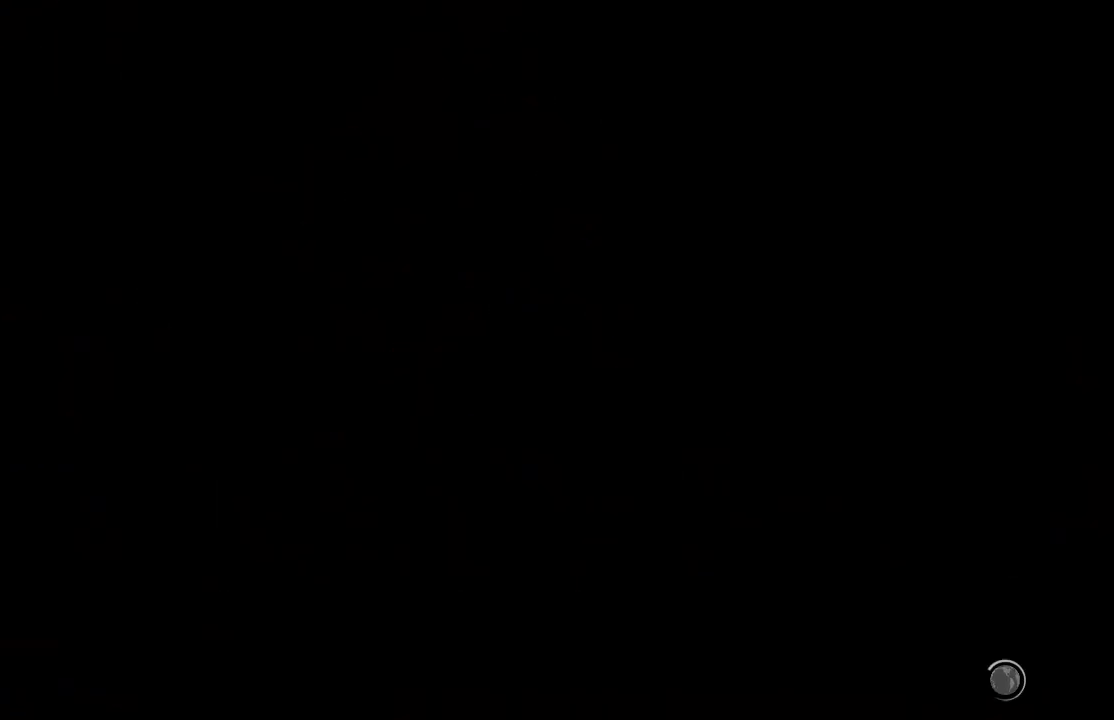
{"dt_ms": 500, "buttons": [], "left_stick": "center", "events": []}
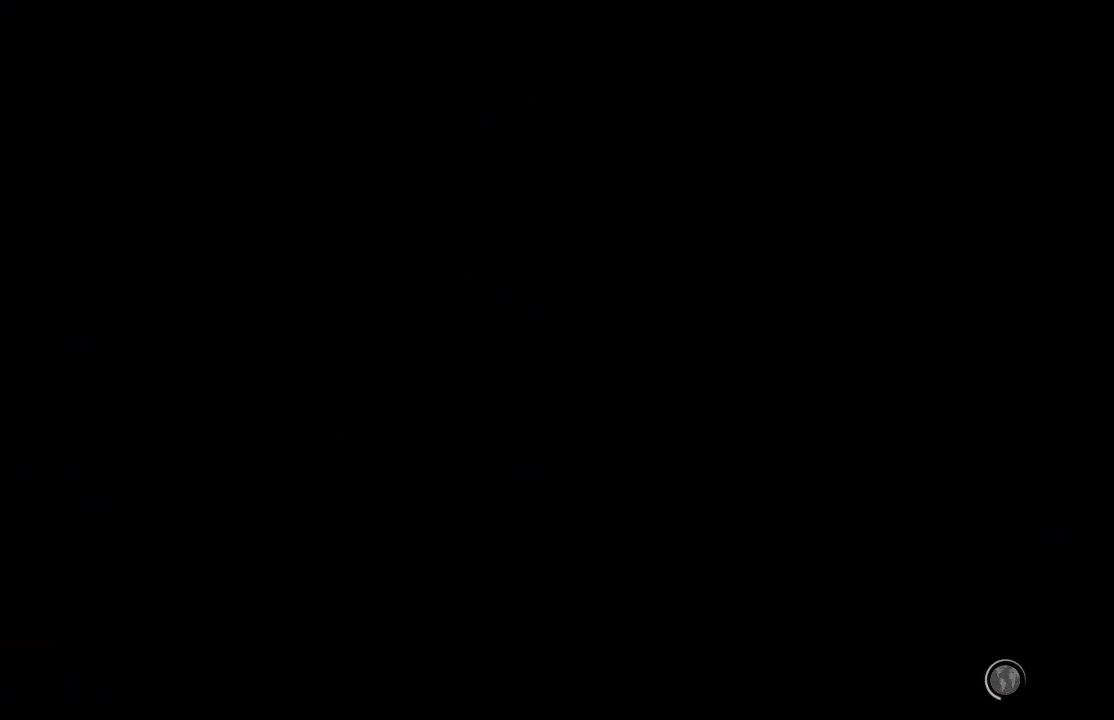
{"dt_ms": 500, "buttons": [], "left_stick": "center", "events": [[33, "left_stick", "up"], [133, "left_stick", "center"]]}
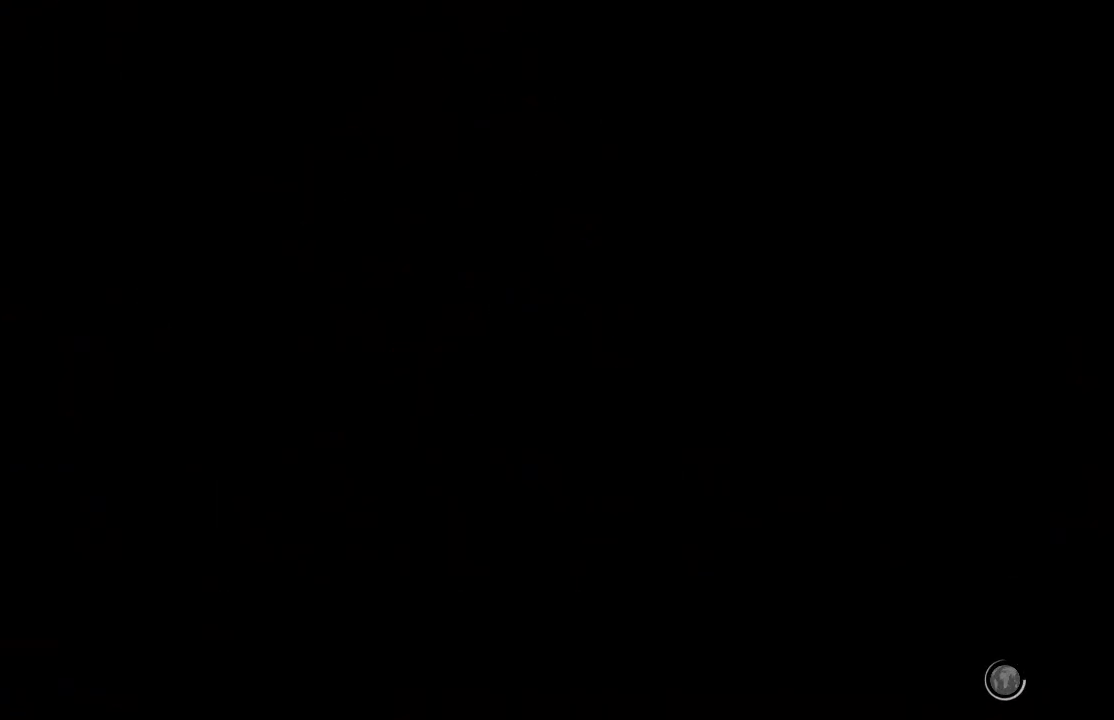
{"dt_ms": 500, "buttons": [], "left_stick": "down-right", "events": [[117, "left_stick", "down-right"]]}
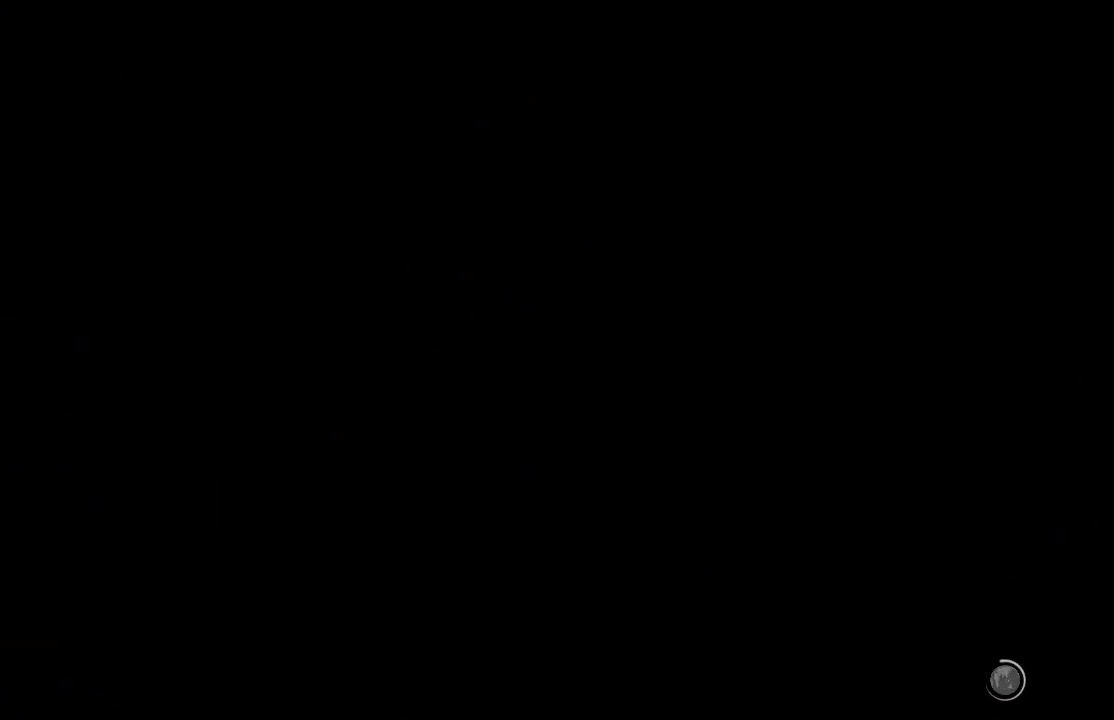
{"dt_ms": 500, "buttons": [], "left_stick": "down-right", "events": []}
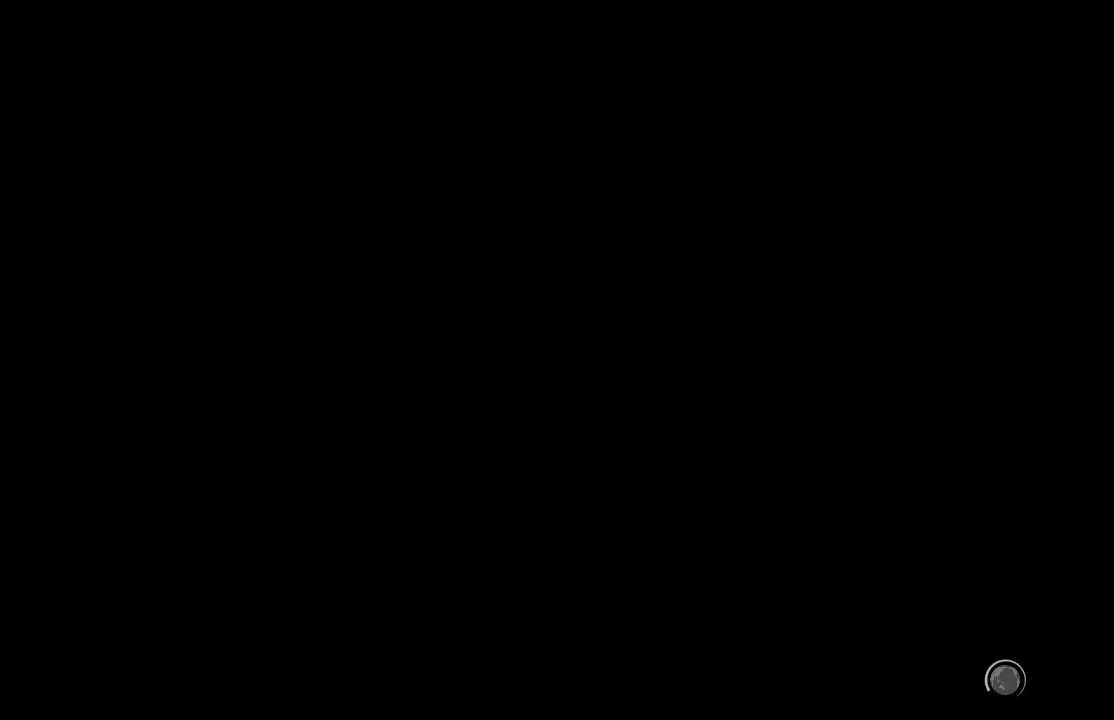
{"dt_ms": 500, "buttons": [], "left_stick": "down-right", "events": [[50, "CROSS", "down"], [183, "CROSS", "up"]]}
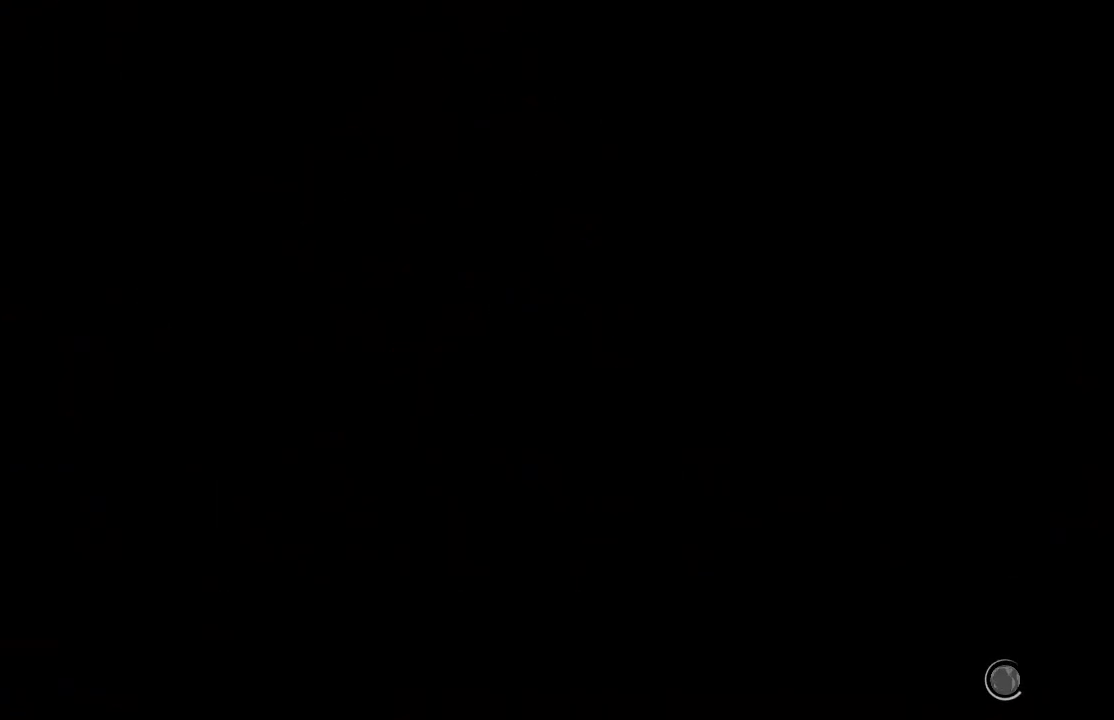
{"dt_ms": 500, "buttons": [], "left_stick": "down-right", "events": []}
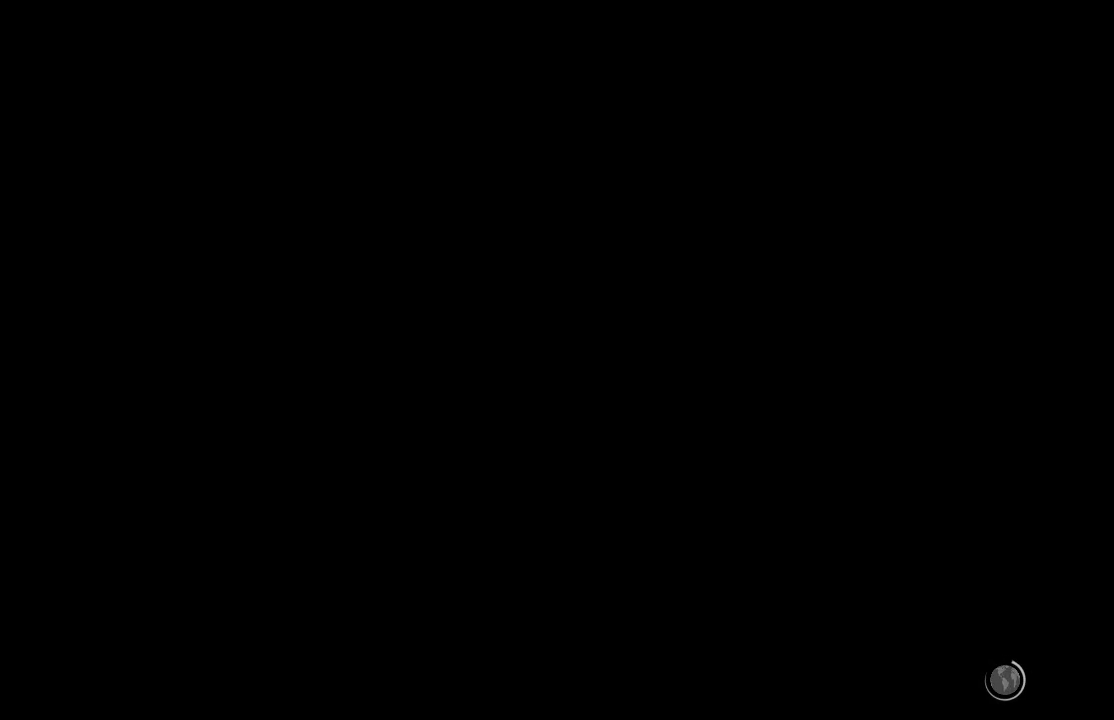
{"dt_ms": 500, "buttons": [], "left_stick": "down-right"}
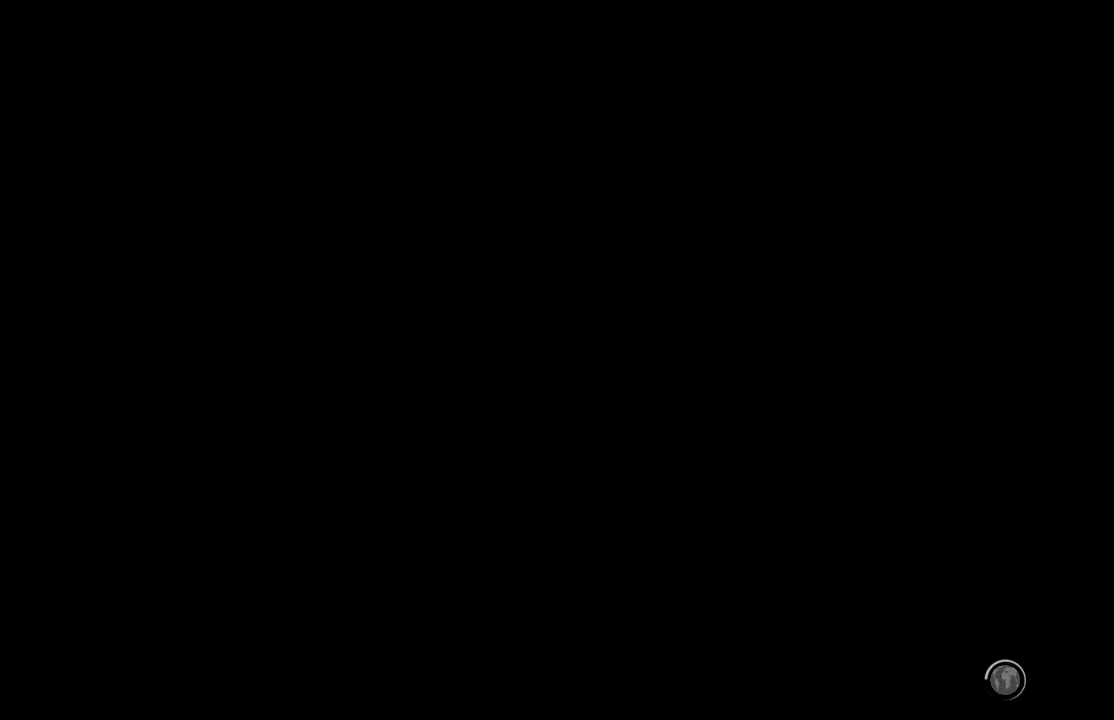
{"dt_ms": 500, "buttons": [], "left_stick": "down-right"}
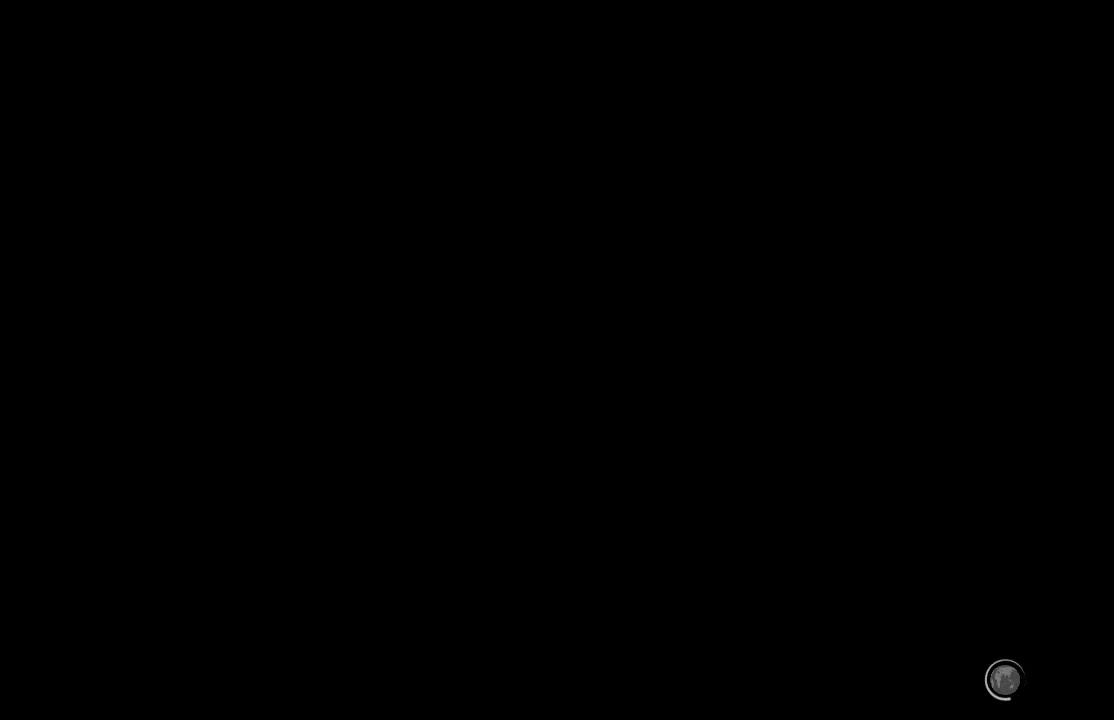
{"dt_ms": 1000, "buttons": [], "left_stick": "down-right"}